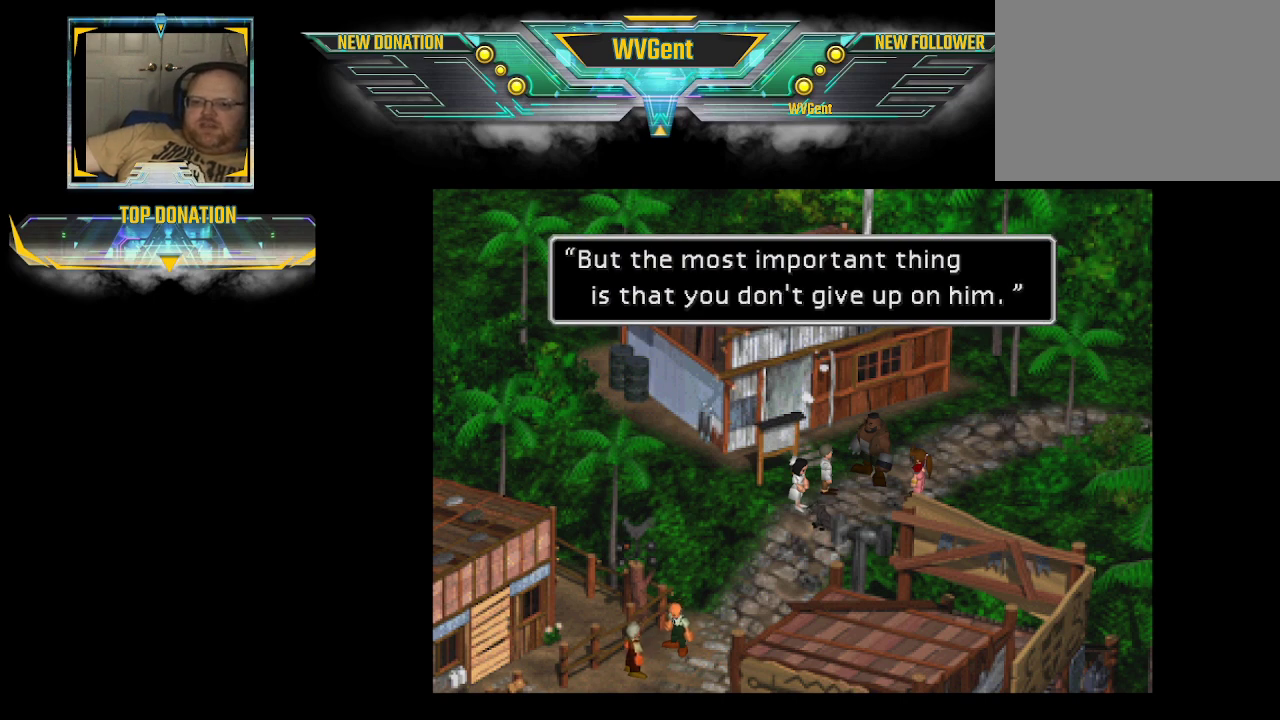
Gameplay with a controller (PlayStation layout); each line is a JSON object with the inputs held at the frame after it. "events" lists button and stick changes between this image and that frame as [ms after this image, input, new state], when the widget could be followed in between. Not read: L3 R3.
{"buttons": [], "left_stick": "center", "right_stick": "center", "events": [[233, "CROSS", "down"], [433, "CROSS", "up"]]}
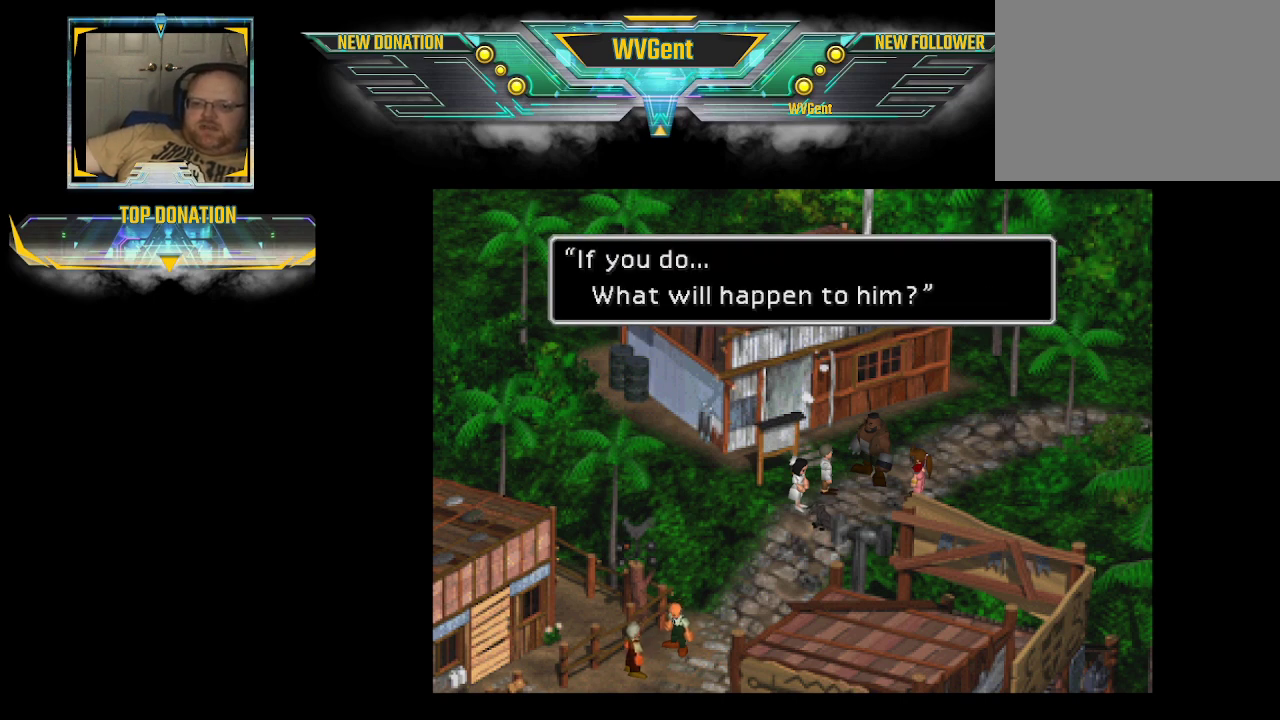
{"buttons": [], "left_stick": "center", "right_stick": "center", "events": []}
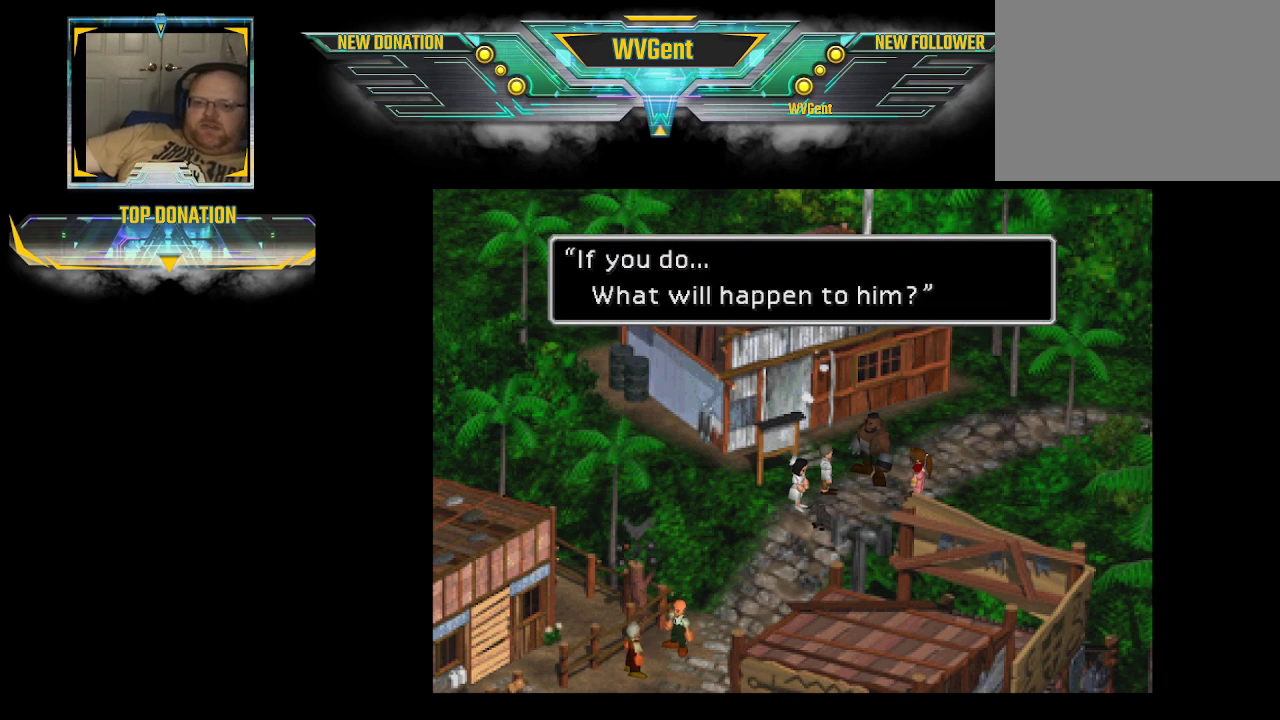
{"buttons": [], "left_stick": "center", "right_stick": "center", "events": []}
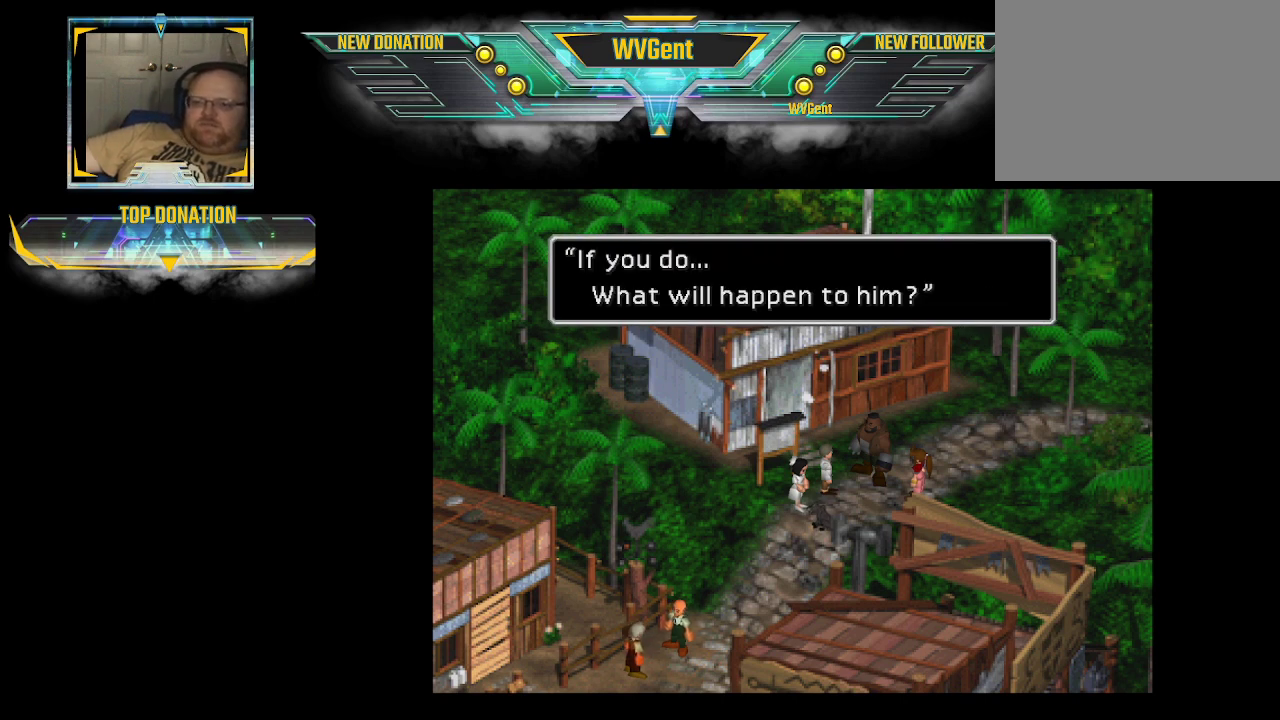
{"buttons": [], "left_stick": "center", "right_stick": "center", "events": []}
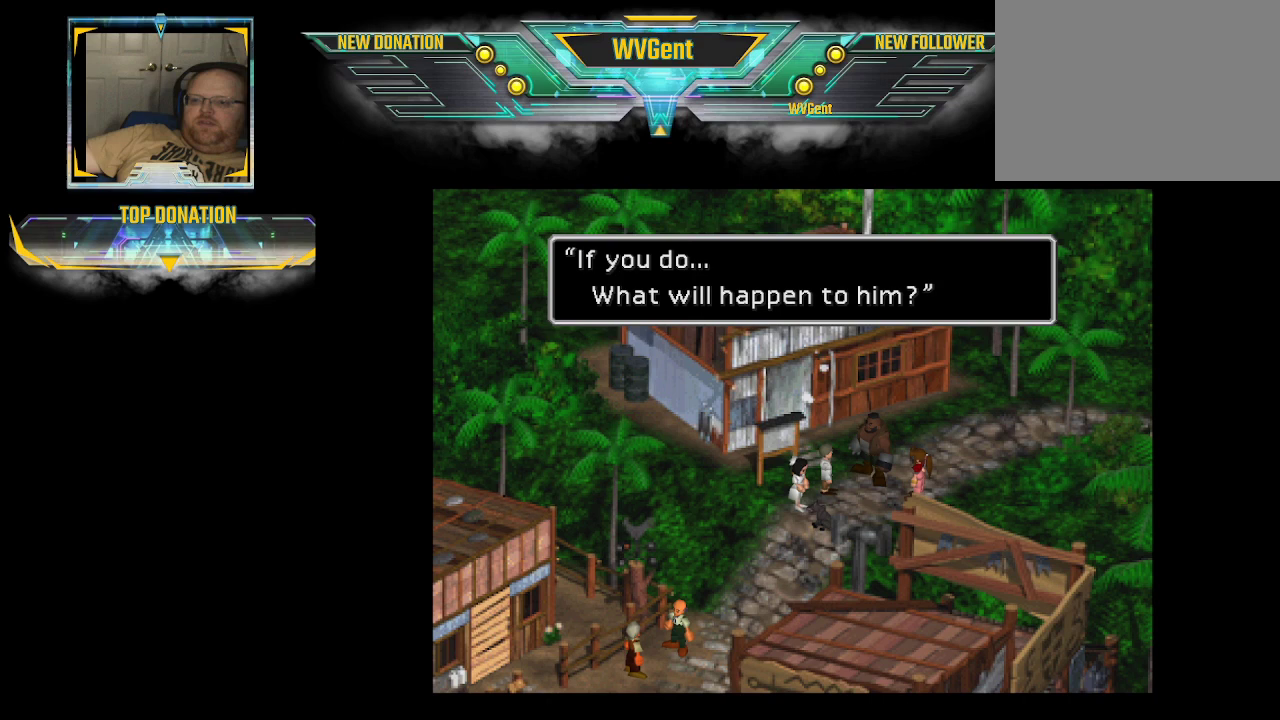
{"buttons": [], "left_stick": "center", "right_stick": "center", "events": [[167, "CROSS", "down"], [400, "CROSS", "up"]]}
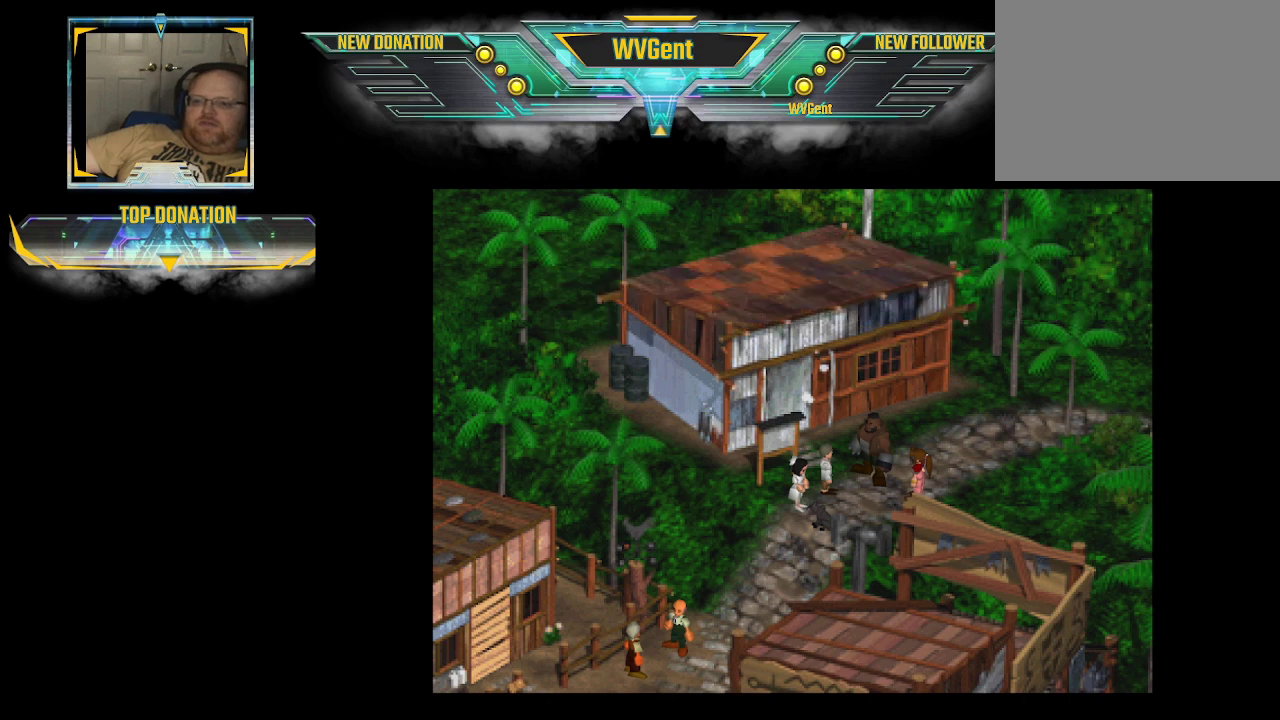
{"buttons": [], "left_stick": "center", "right_stick": "center", "events": []}
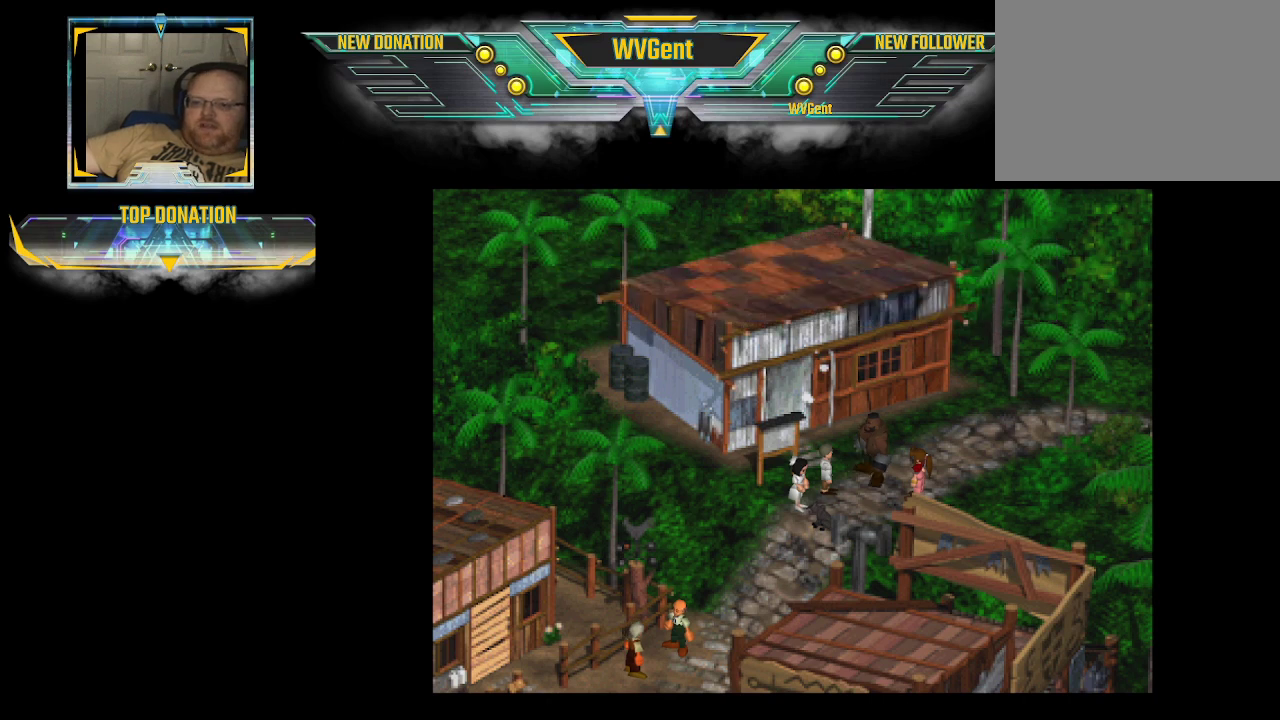
{"buttons": [], "left_stick": "center", "right_stick": "center", "events": []}
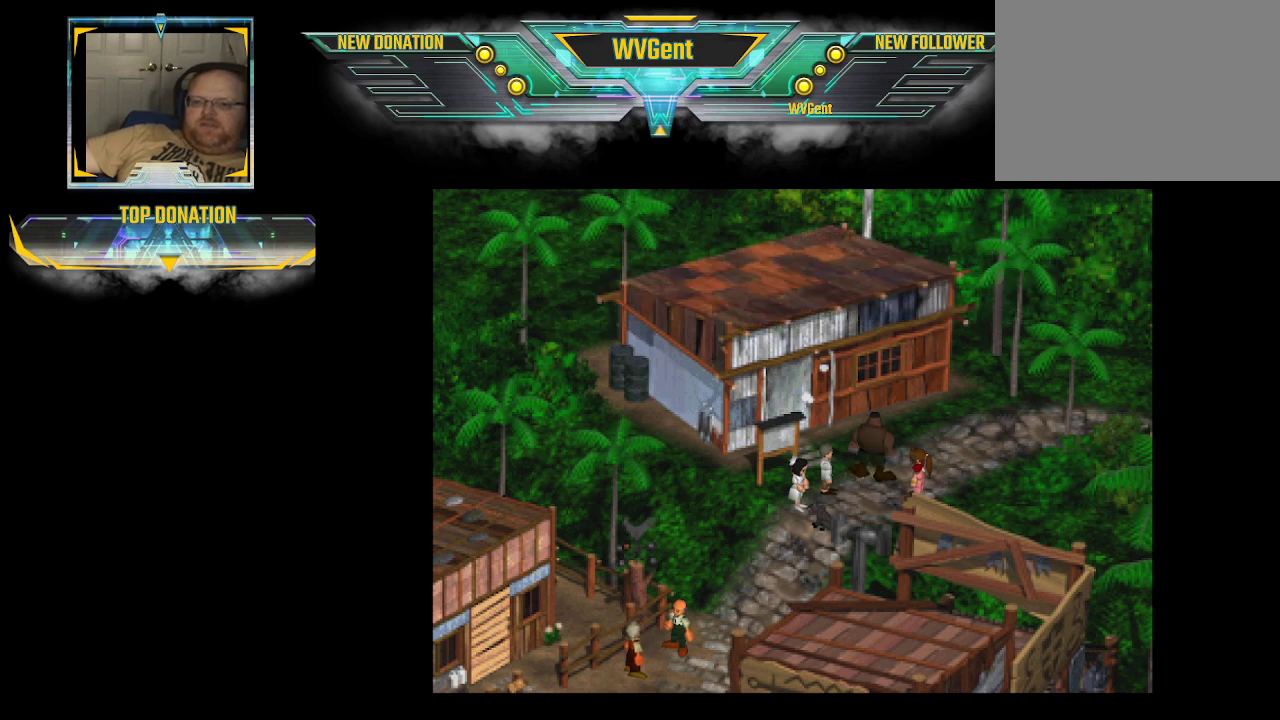
{"buttons": [], "left_stick": "center", "right_stick": "center", "events": []}
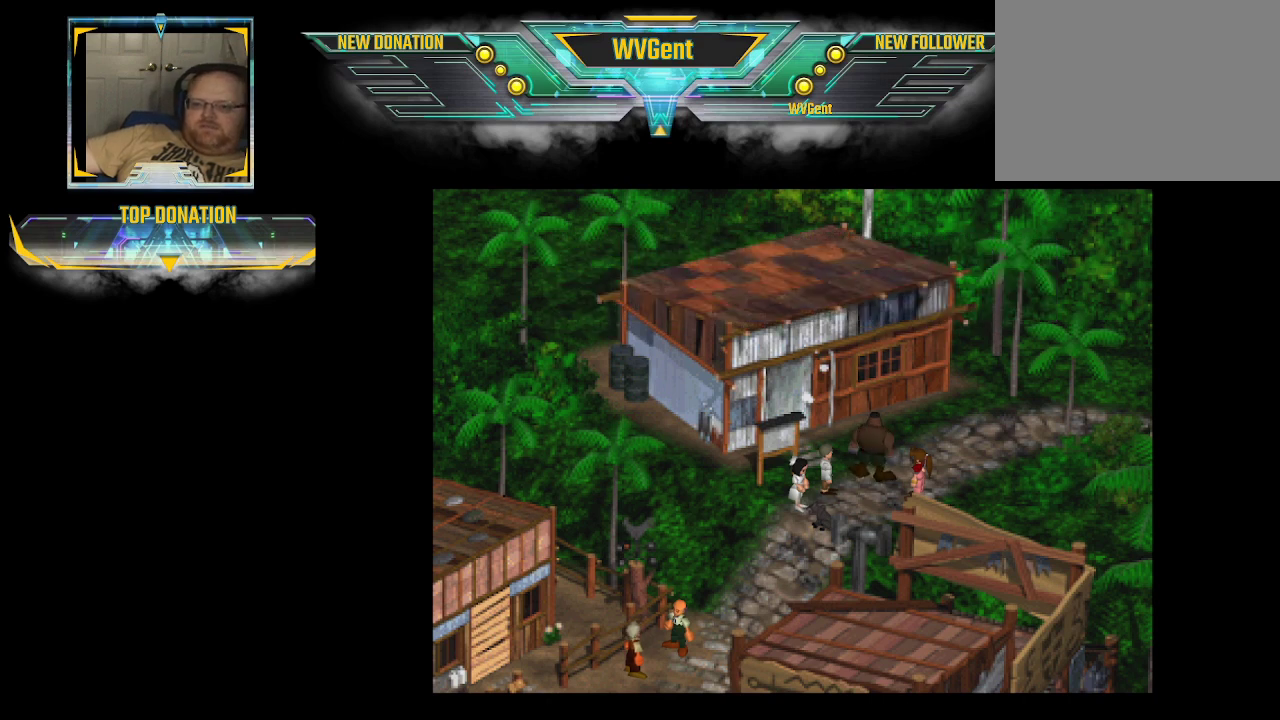
{"buttons": [], "left_stick": "center", "right_stick": "center", "events": []}
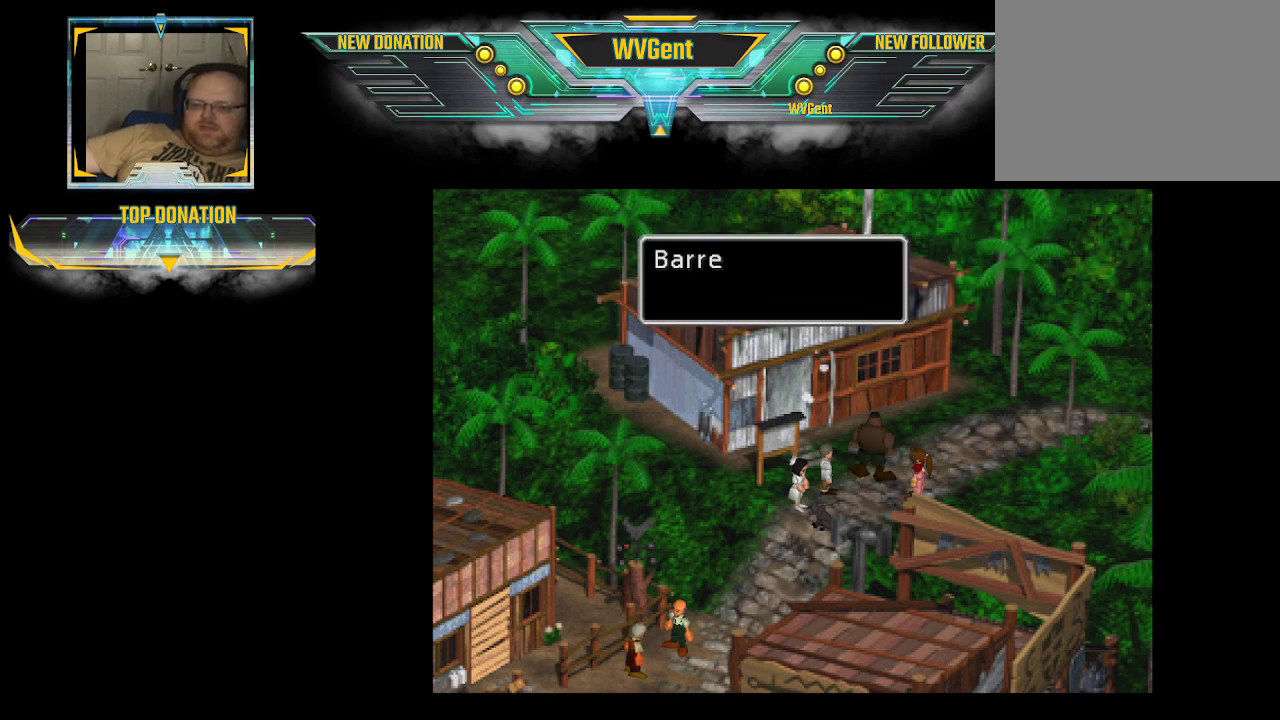
{"buttons": [], "left_stick": "center", "right_stick": "center", "events": []}
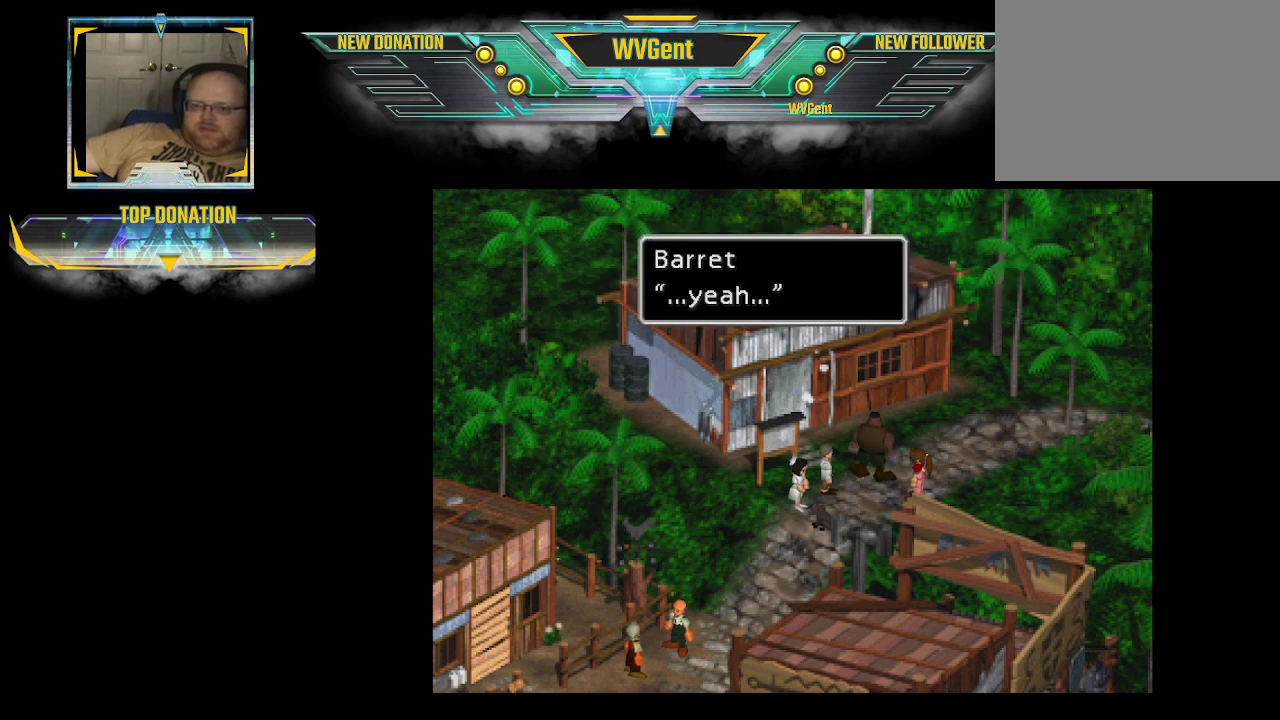
{"buttons": [], "left_stick": "center", "right_stick": "center", "events": [[133, "CROSS", "down"], [267, "CROSS", "up"]]}